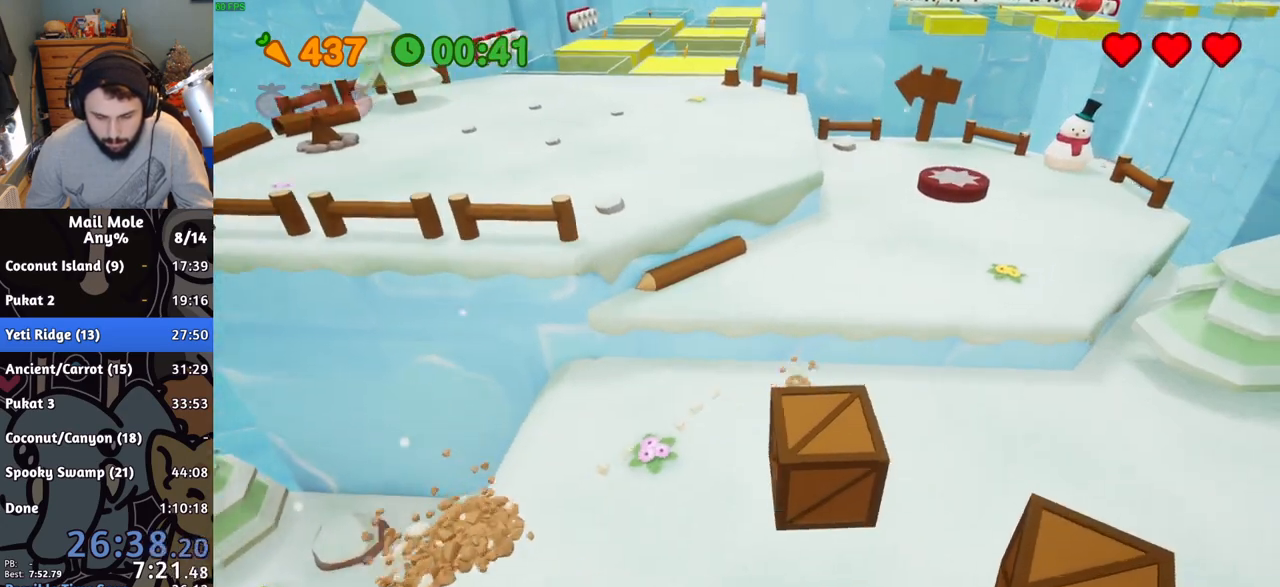
Gameplay with a controller (PlayStation layout); each line is a JSON object with the inputs held at the frame after it (dt_ms = milliseconds from this image to that frame). "events" lists button and stick changes between this image and that frame as [ms after this image, input, new state], when the widget could be followed in between. Not read: CROSS right_stick.
{"dt_ms": 501, "buttons": [], "left_stick": "up-right", "events": [[83, "SQUARE", "down"], [83, "left_stick", "down-left"], [317, "left_stick", "up-left"], [367, "left_stick", "up-right"], [484, "SQUARE", "up"]]}
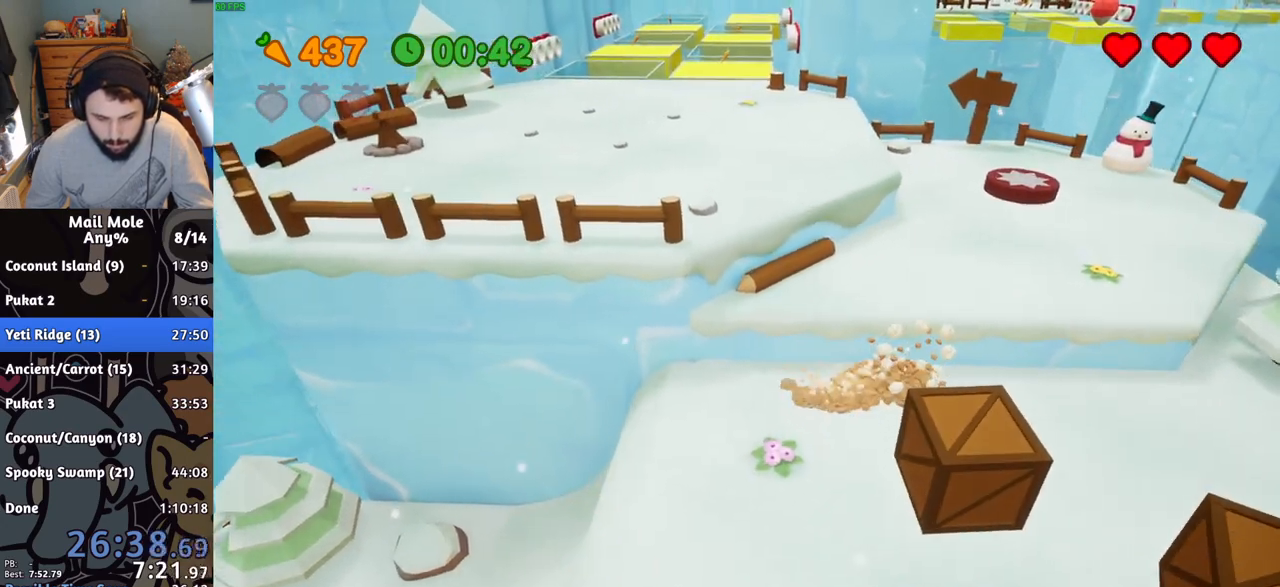
{"dt_ms": 500, "buttons": [], "left_stick": "up-left", "events": [[16, "left_stick", "up"], [133, "left_stick", "up-left"]]}
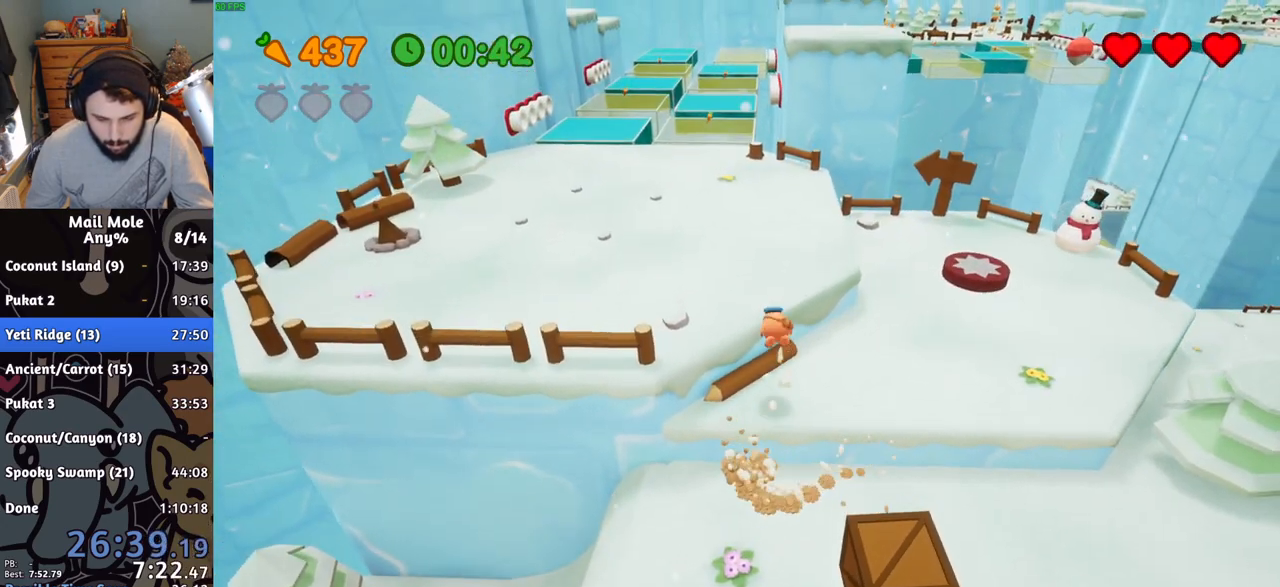
{"dt_ms": 984, "buttons": [], "left_stick": "up-left"}
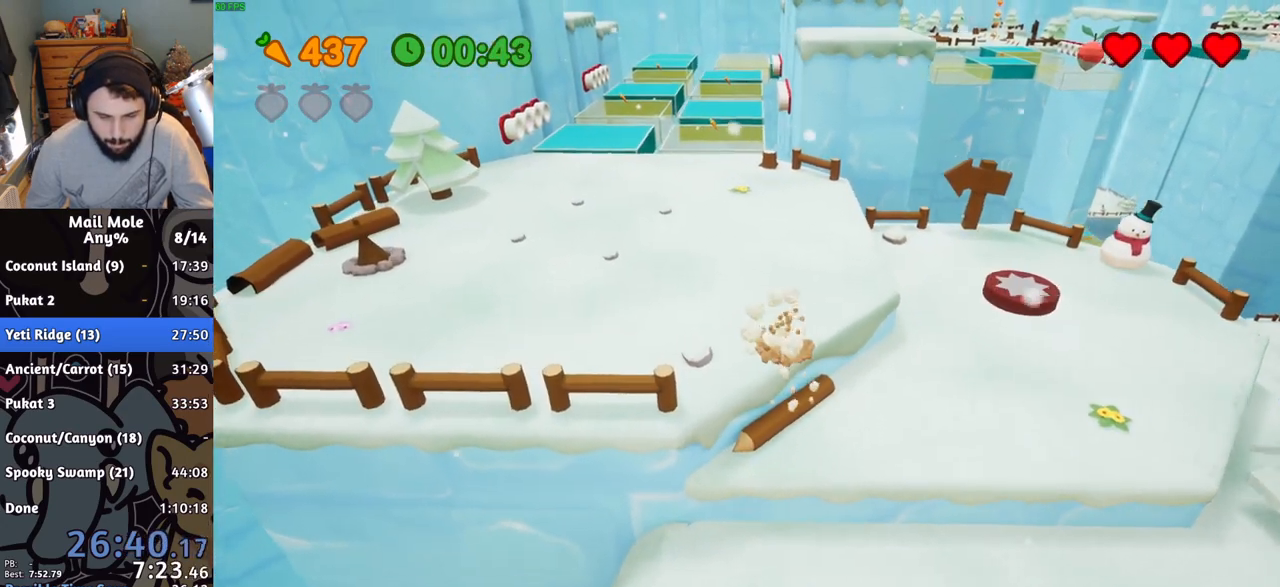
{"dt_ms": 501, "buttons": [], "left_stick": "up", "events": [[317, "left_stick", "up"]]}
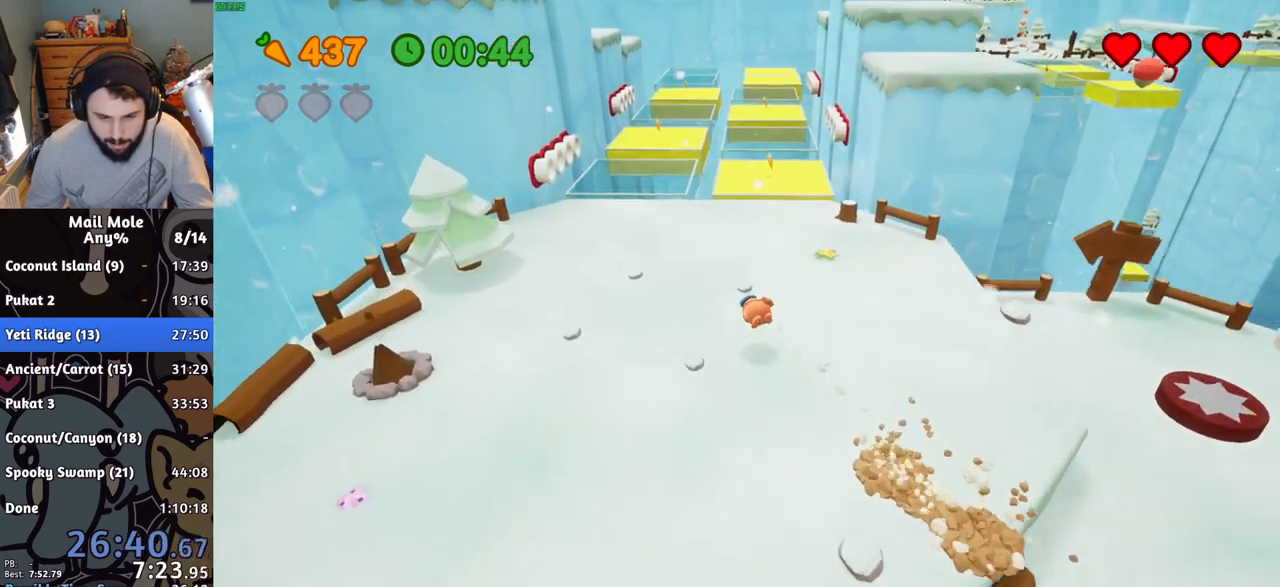
{"dt_ms": 500, "buttons": [], "left_stick": "up", "events": []}
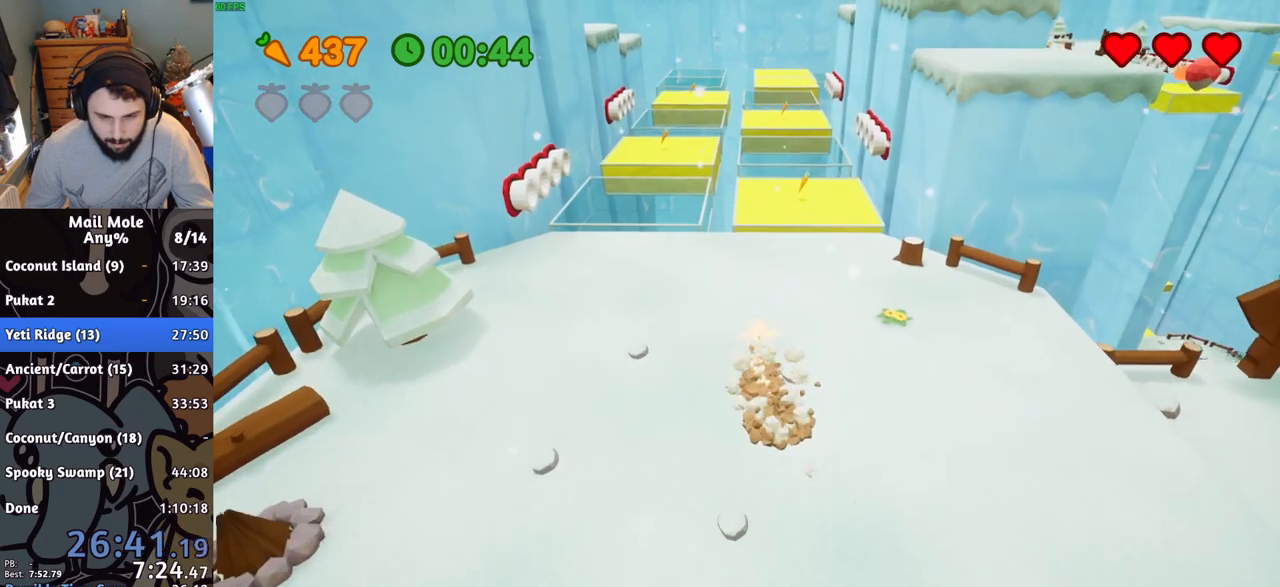
{"dt_ms": 501, "buttons": [], "left_stick": "up", "events": []}
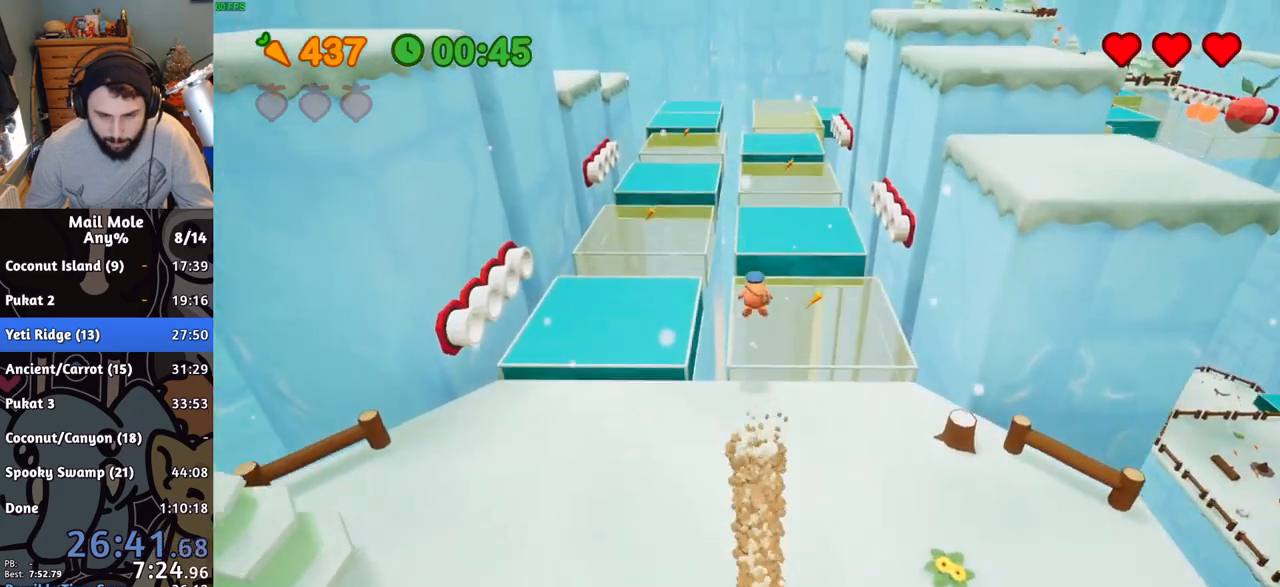
{"dt_ms": 500, "buttons": [], "left_stick": "up", "events": []}
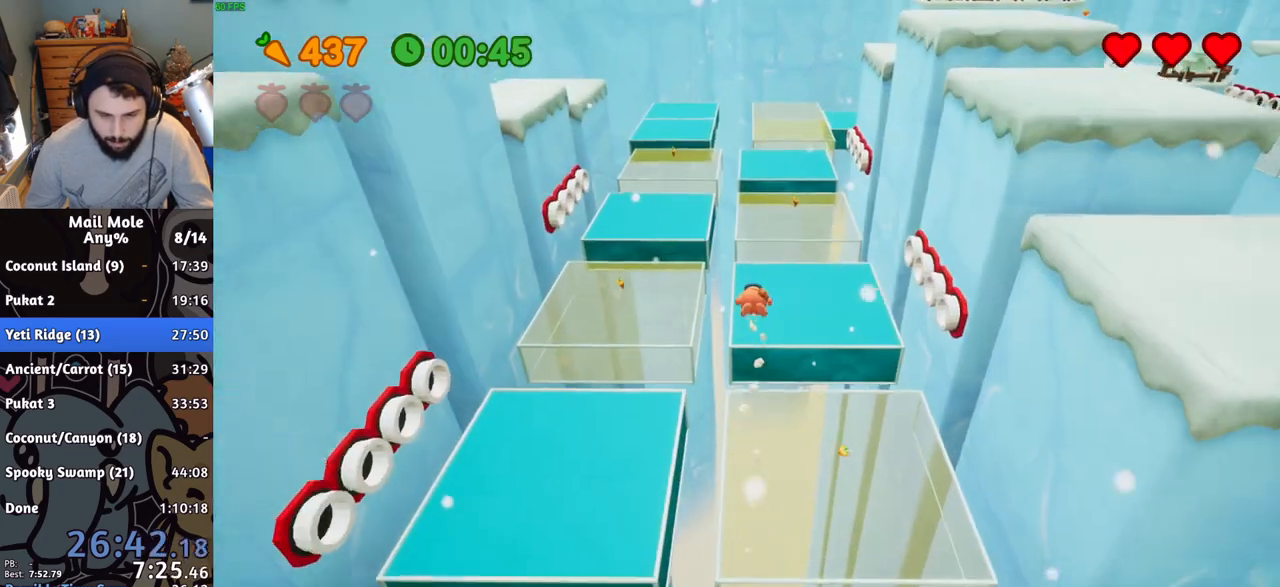
{"dt_ms": 501, "buttons": ["SQUARE"], "left_stick": "up-left", "events": [[134, "left_stick", "up-right"], [501, "SQUARE", "down"], [501, "left_stick", "up-left"]]}
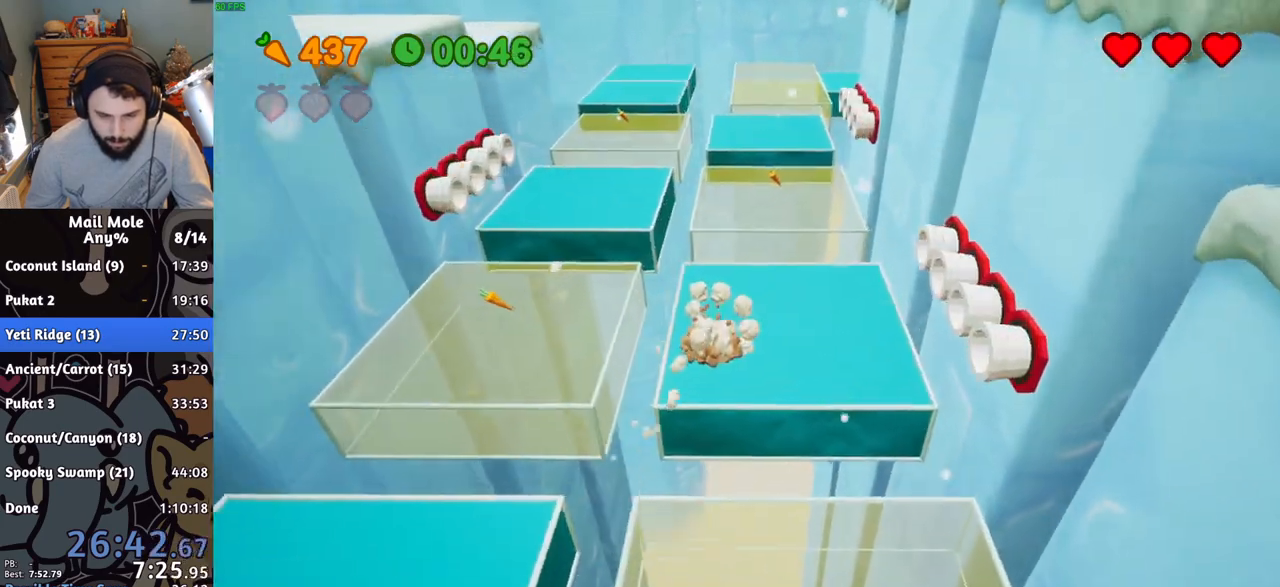
{"dt_ms": 500, "buttons": [], "left_stick": "up-left", "events": [[167, "SQUARE", "up"]]}
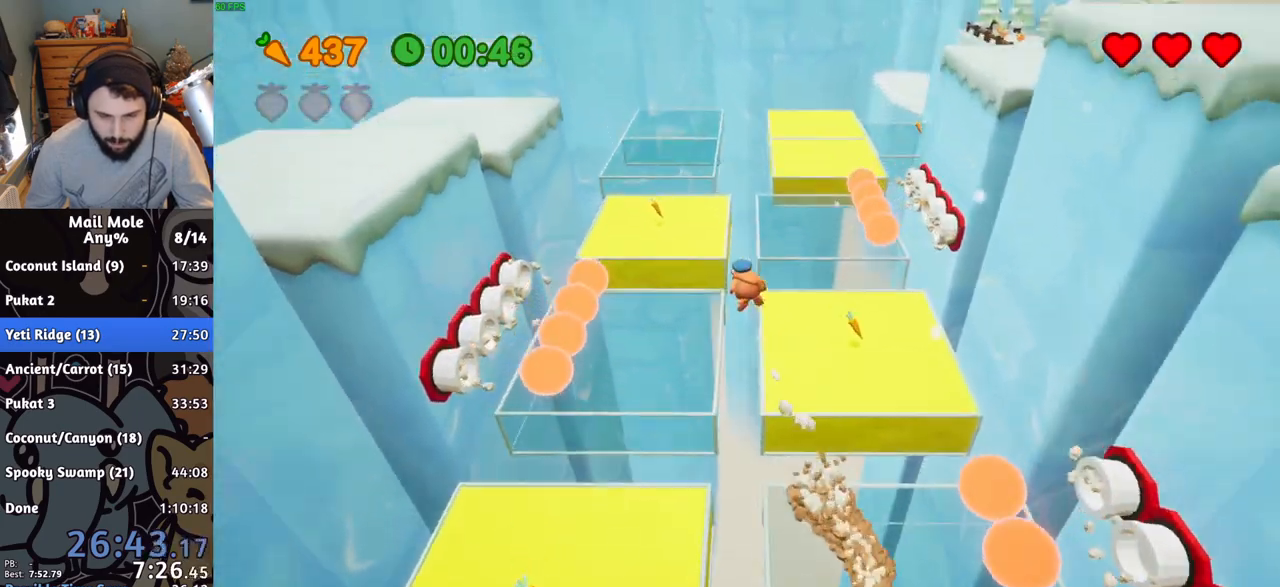
{"dt_ms": 501, "buttons": [], "left_stick": "left", "events": [[484, "left_stick", "left"]]}
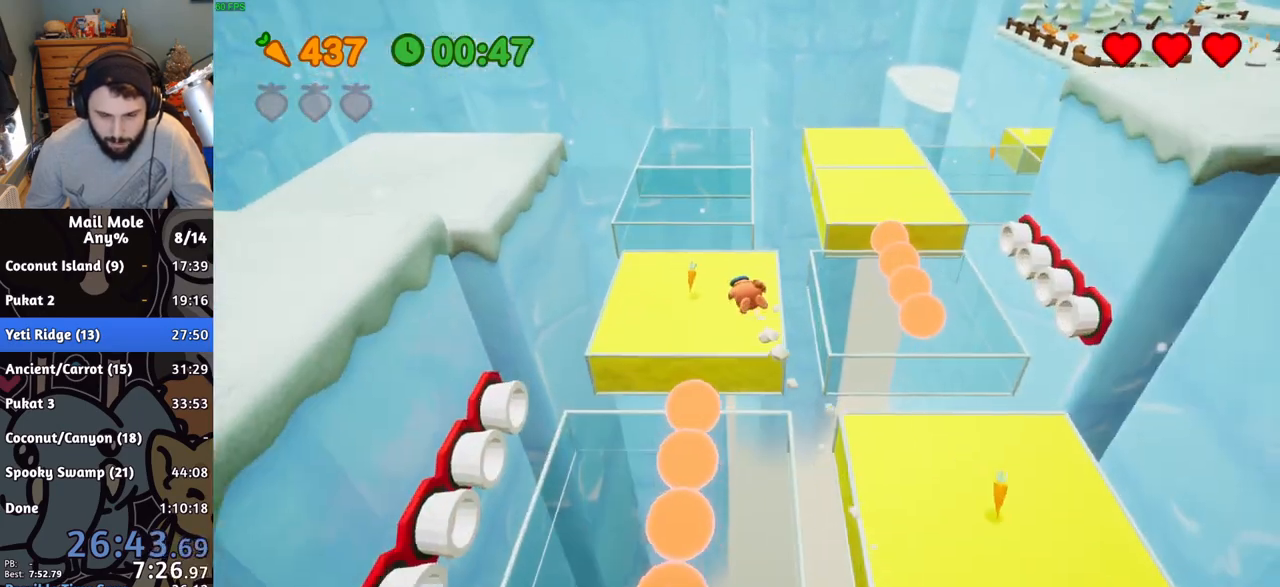
{"dt_ms": 500, "buttons": [], "left_stick": "up-right", "events": [[217, "left_stick", "up"], [284, "SQUARE", "down"], [284, "left_stick", "up-right"], [500, "SQUARE", "up"]]}
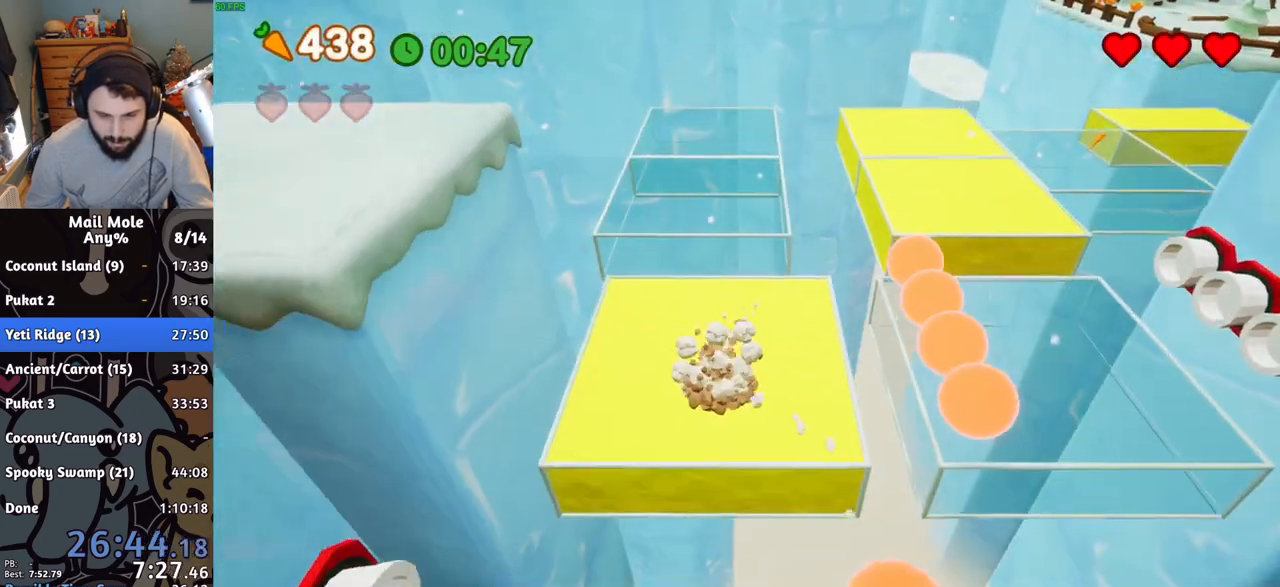
{"dt_ms": 501, "buttons": [], "left_stick": "up-right", "events": []}
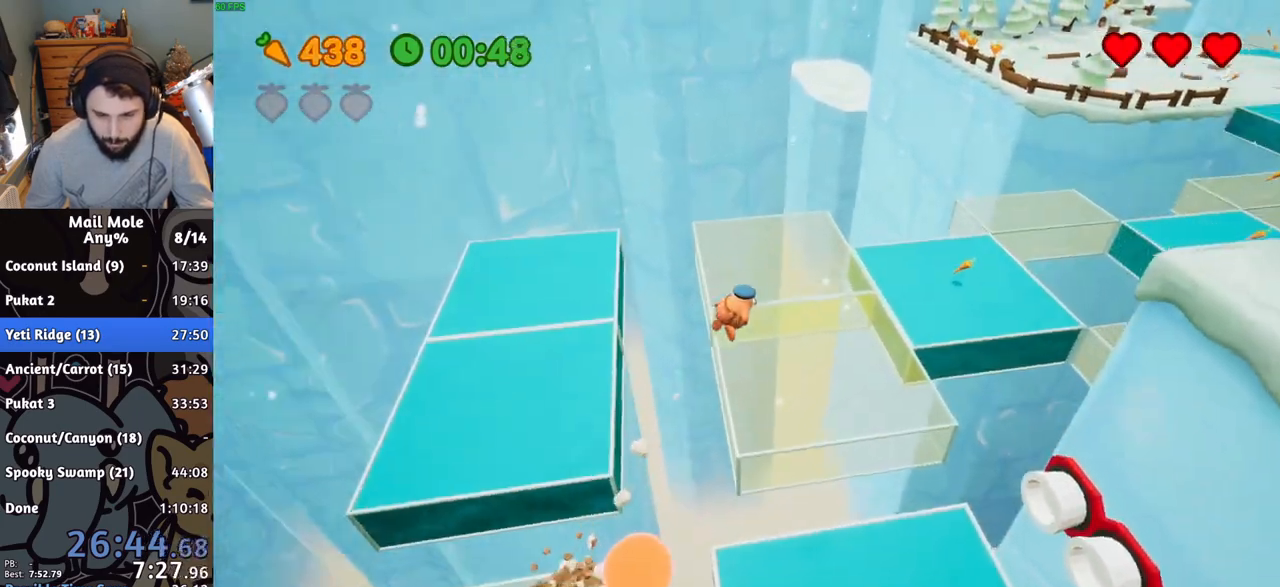
{"dt_ms": 500, "buttons": [], "left_stick": "up-right", "events": []}
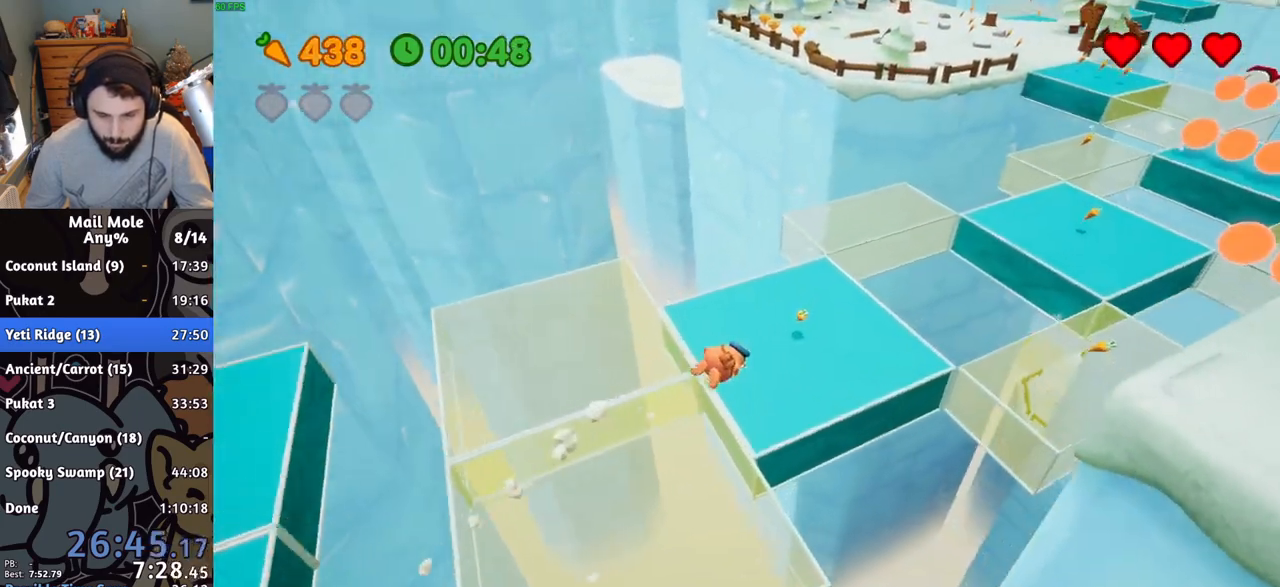
{"dt_ms": 501, "buttons": [], "left_stick": "up-right"}
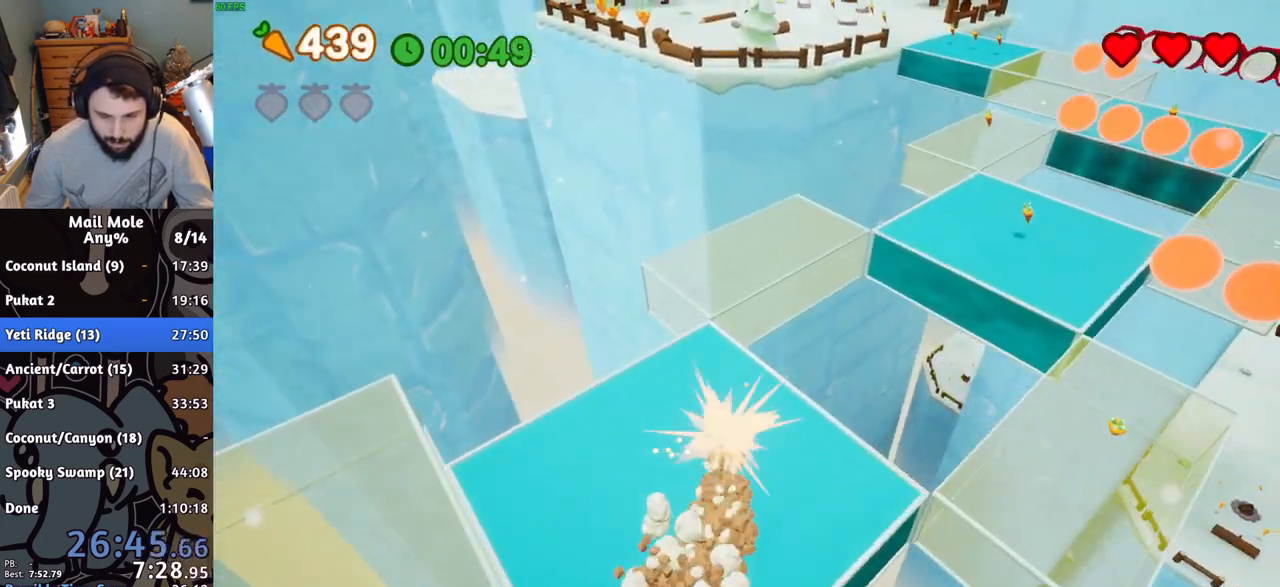
{"dt_ms": 500, "buttons": [], "left_stick": "up", "events": [[384, "left_stick", "up"]]}
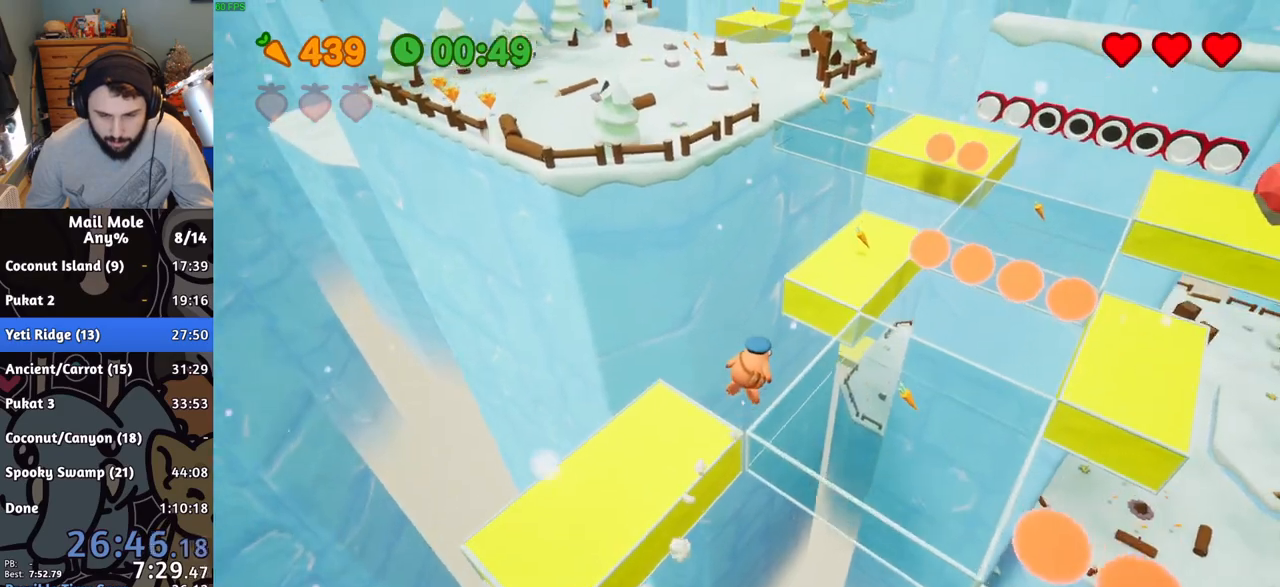
{"dt_ms": 501, "buttons": [], "left_stick": "up", "events": []}